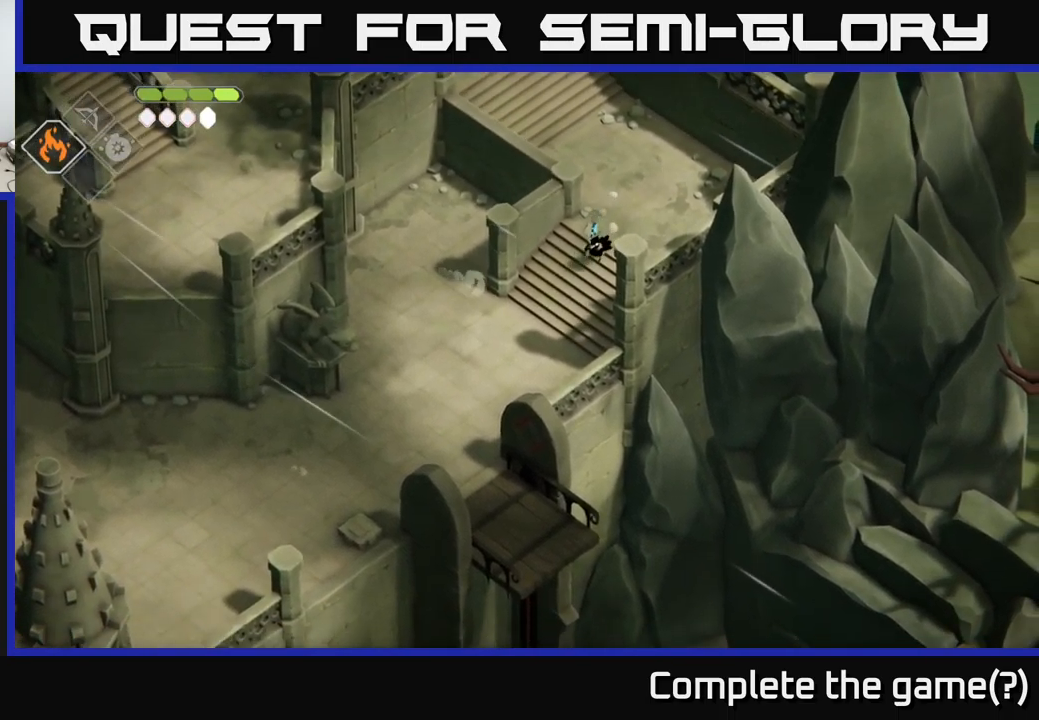
Gameplay with a controller (Xbox layout); each line is a JSON object with the inputs held at the frame after it. "events" lists button and stick changes between this image and that frame as [ms after this image, input, new state], when the widget could be followed in between.
{"buttons": [], "left_stick": "down-left", "right_stick": "down", "events": []}
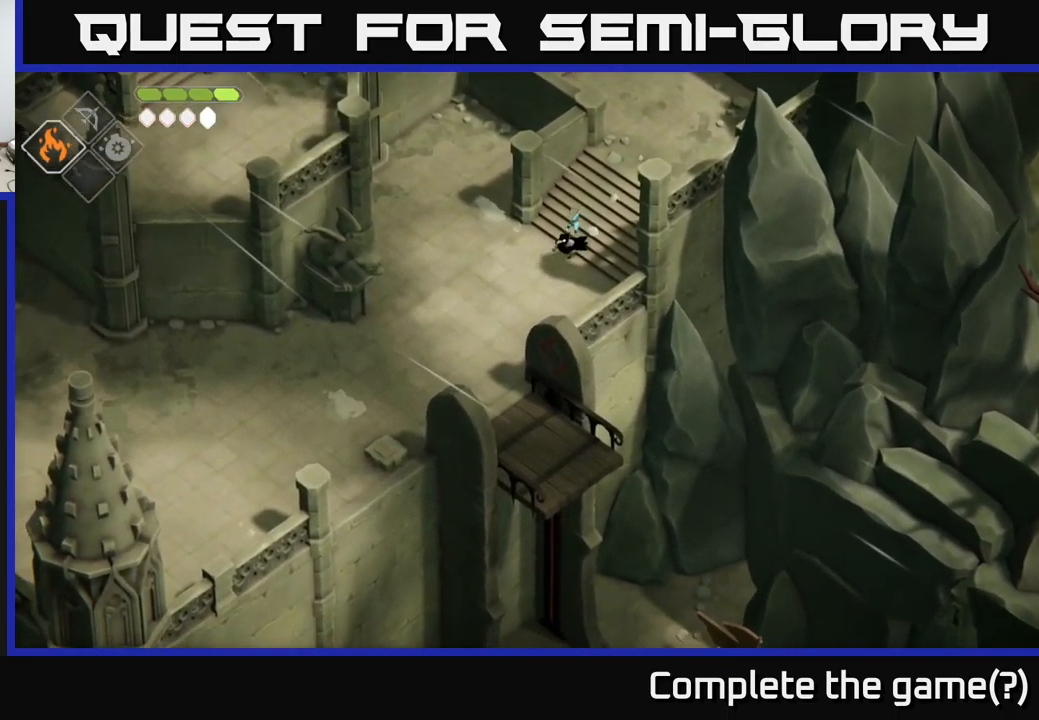
{"buttons": [], "left_stick": "down-left", "right_stick": "down", "events": []}
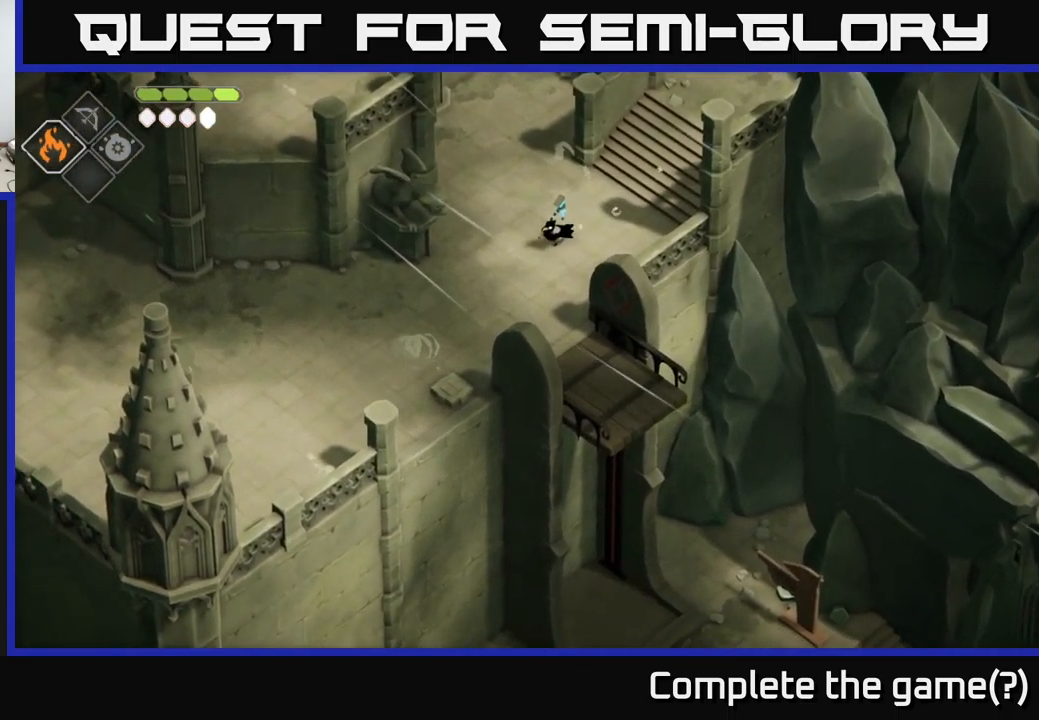
{"buttons": [], "left_stick": "down-left", "right_stick": "down", "events": []}
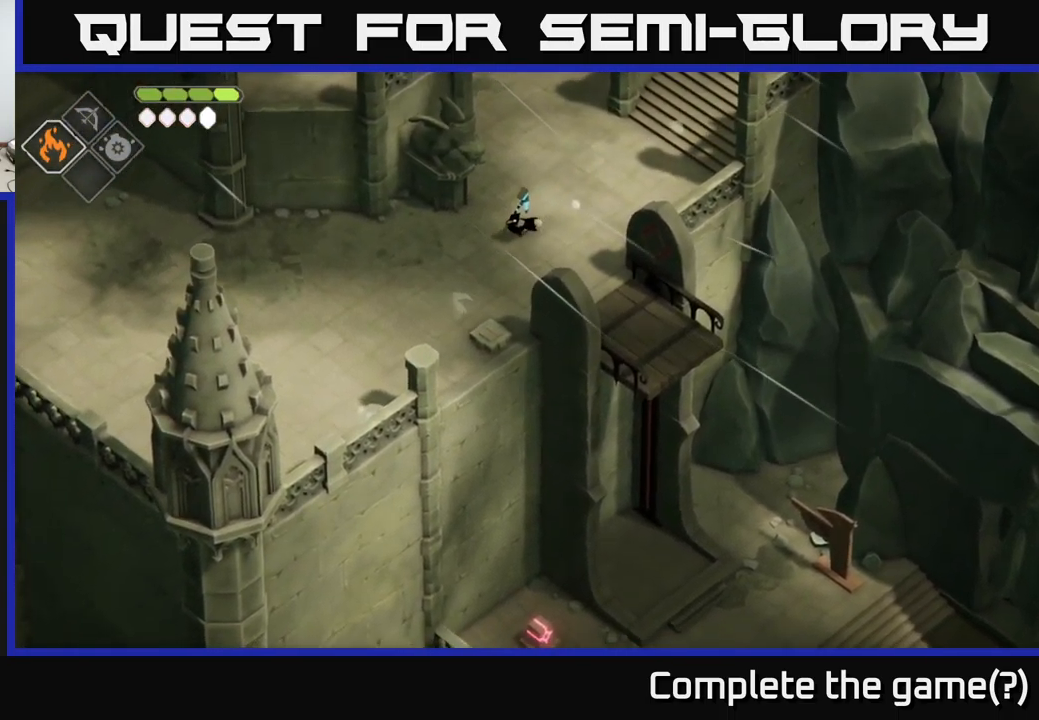
{"buttons": [], "left_stick": "left", "right_stick": "left", "events": [[300, "left_stick", "left"], [333, "right_stick", "left"]]}
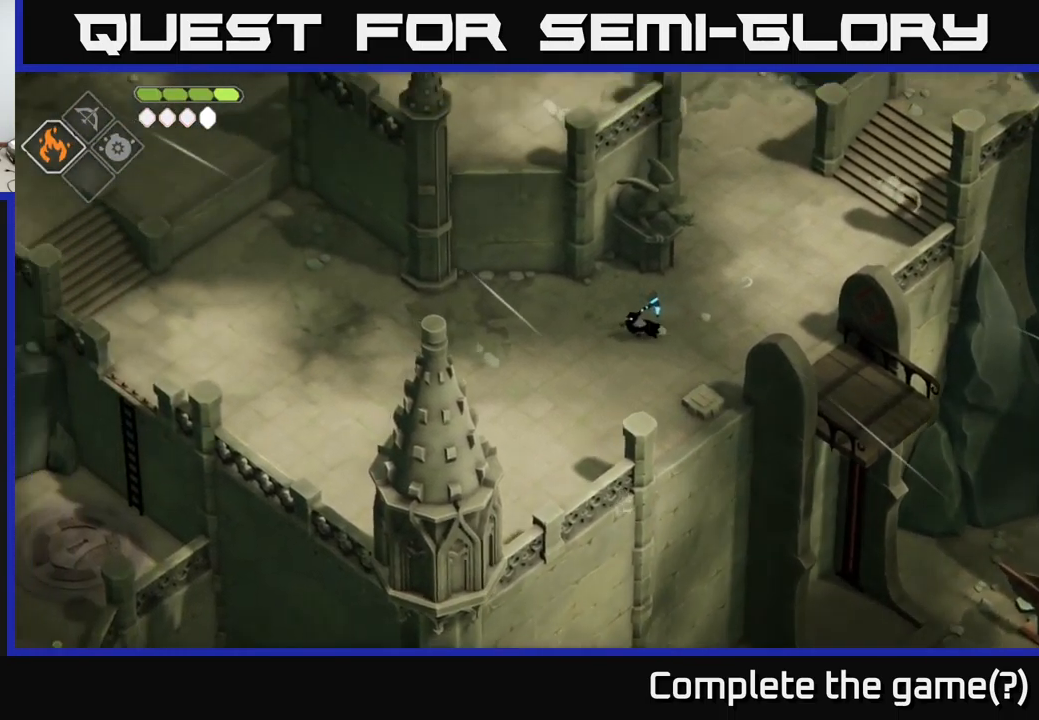
{"buttons": [], "left_stick": "left", "right_stick": "left", "events": []}
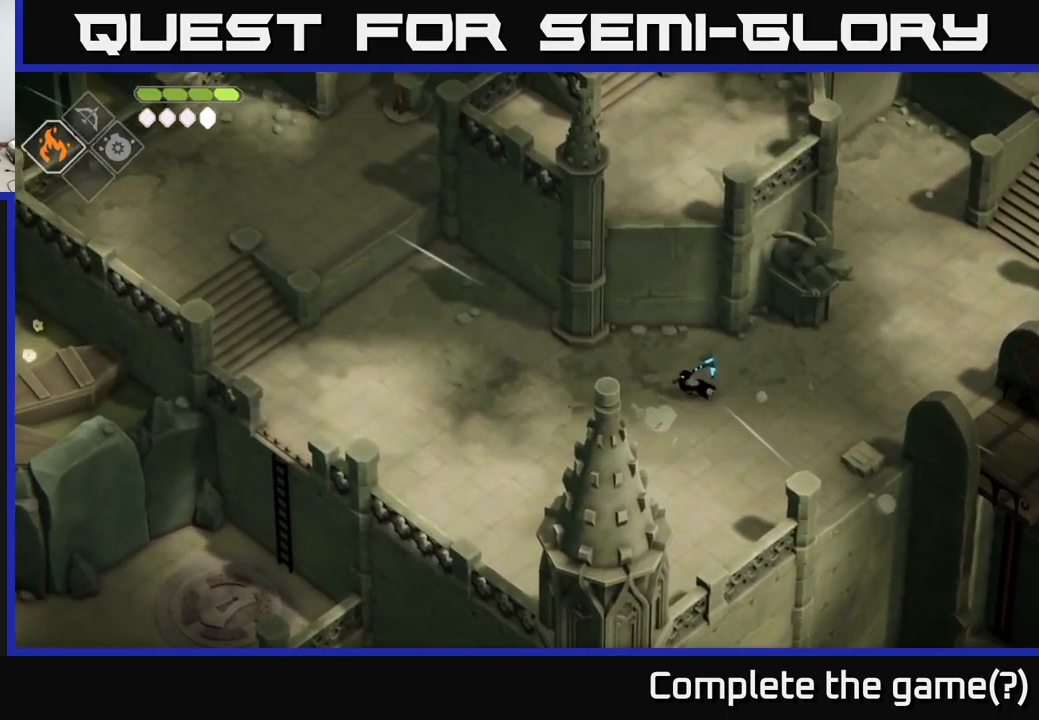
{"buttons": [], "left_stick": "left", "right_stick": "left", "events": []}
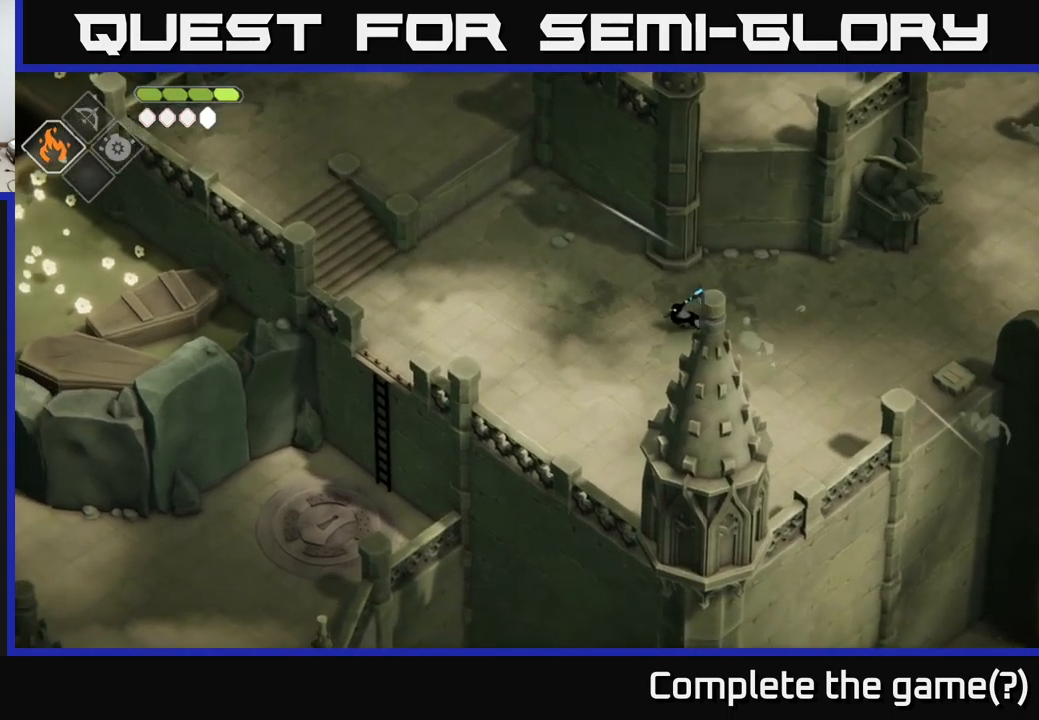
{"buttons": [], "left_stick": "left", "right_stick": "down-left", "events": [[150, "right_stick", "down-left"]]}
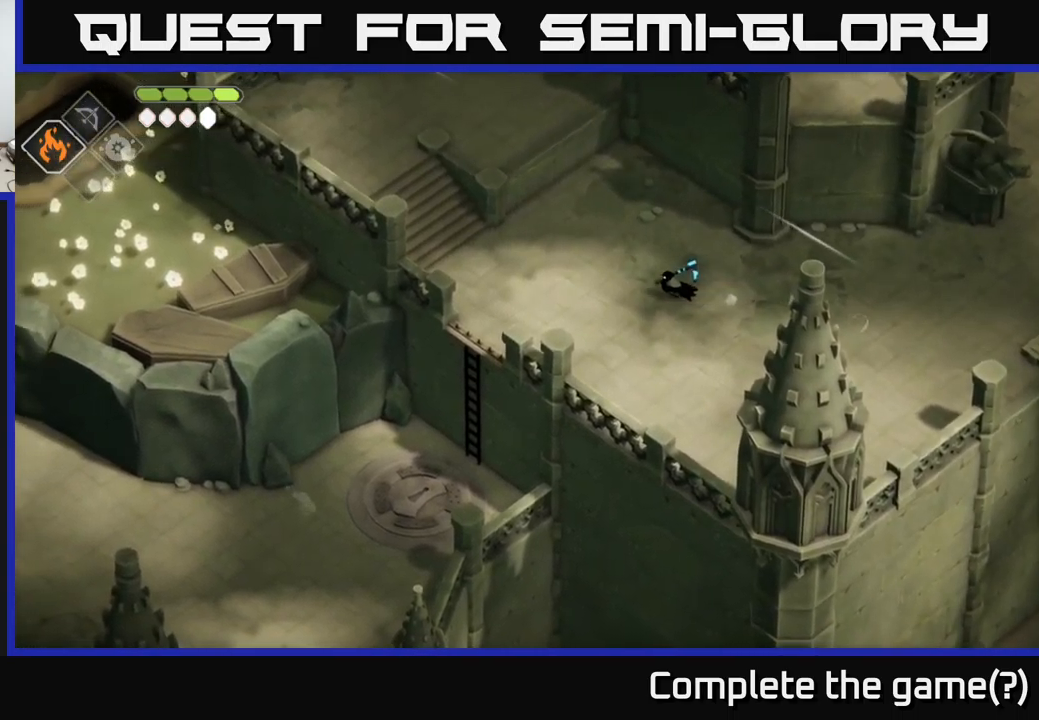
{"buttons": [], "left_stick": "left", "right_stick": "down-left", "events": []}
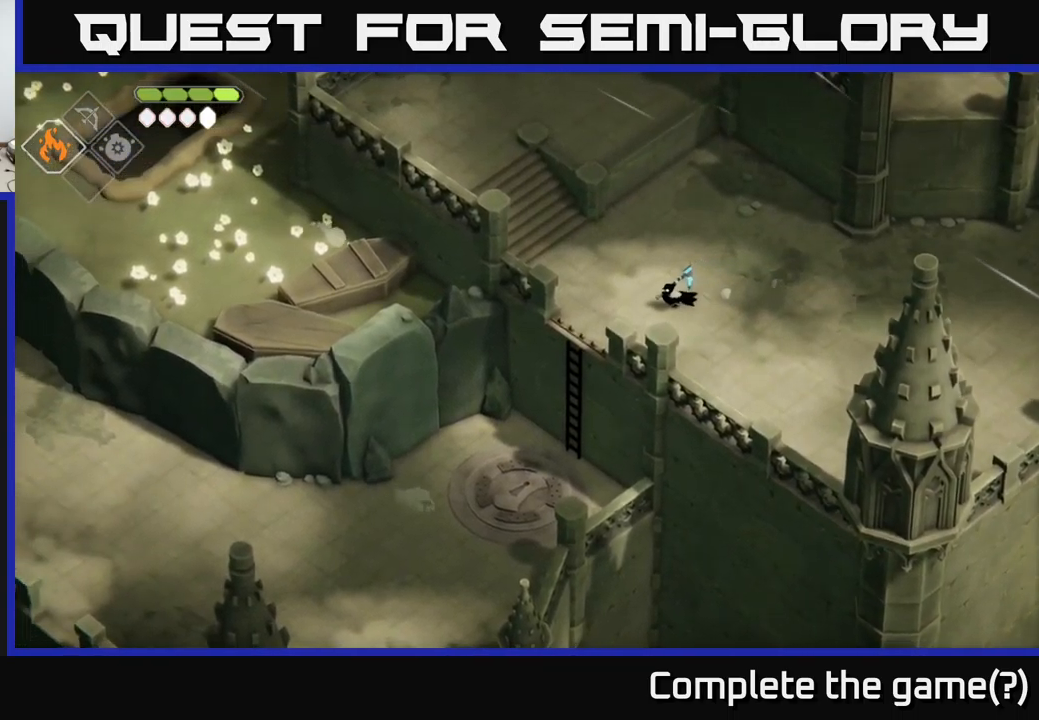
{"buttons": ["A"], "left_stick": "down-left", "right_stick": "center", "events": [[117, "left_stick", "down-left"], [400, "right_stick", "center"], [500, "A", "down"]]}
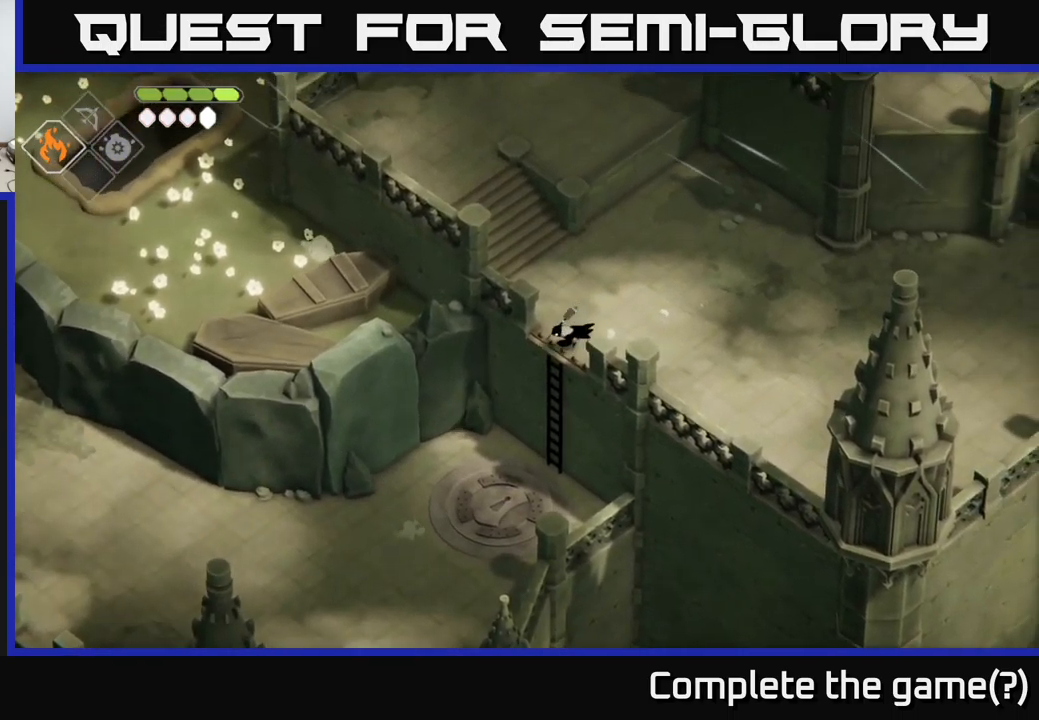
{"buttons": [], "left_stick": "down-left", "right_stick": "left", "events": [[184, "A", "up"], [300, "right_stick", "left"]]}
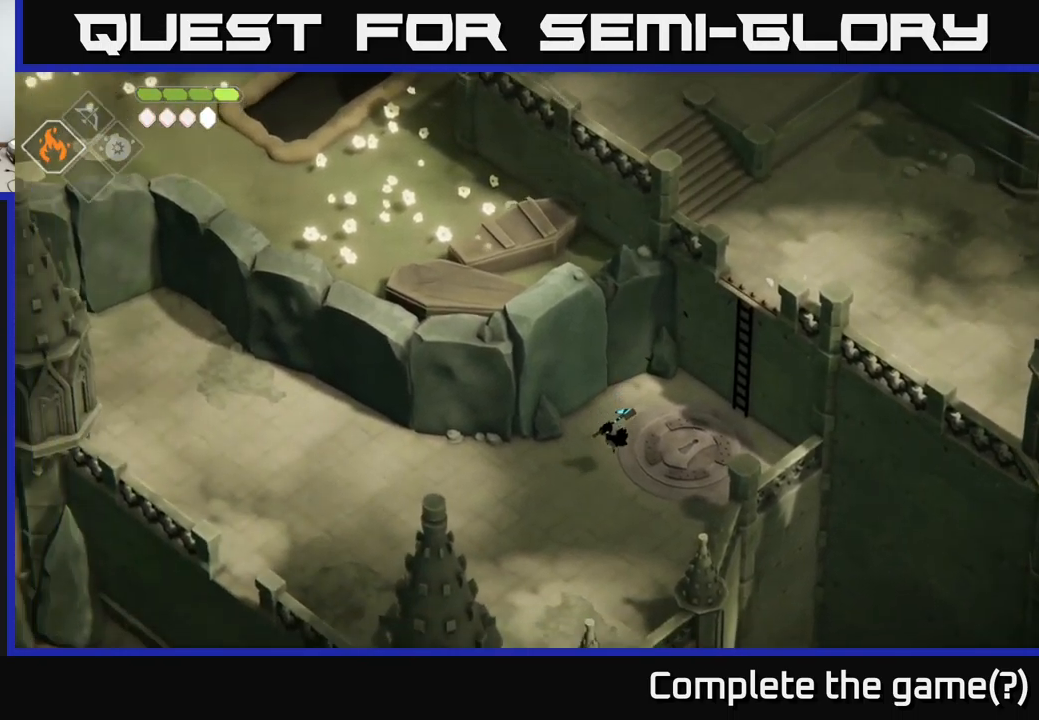
{"buttons": [], "left_stick": "left", "right_stick": "left", "events": [[317, "left_stick", "left"]]}
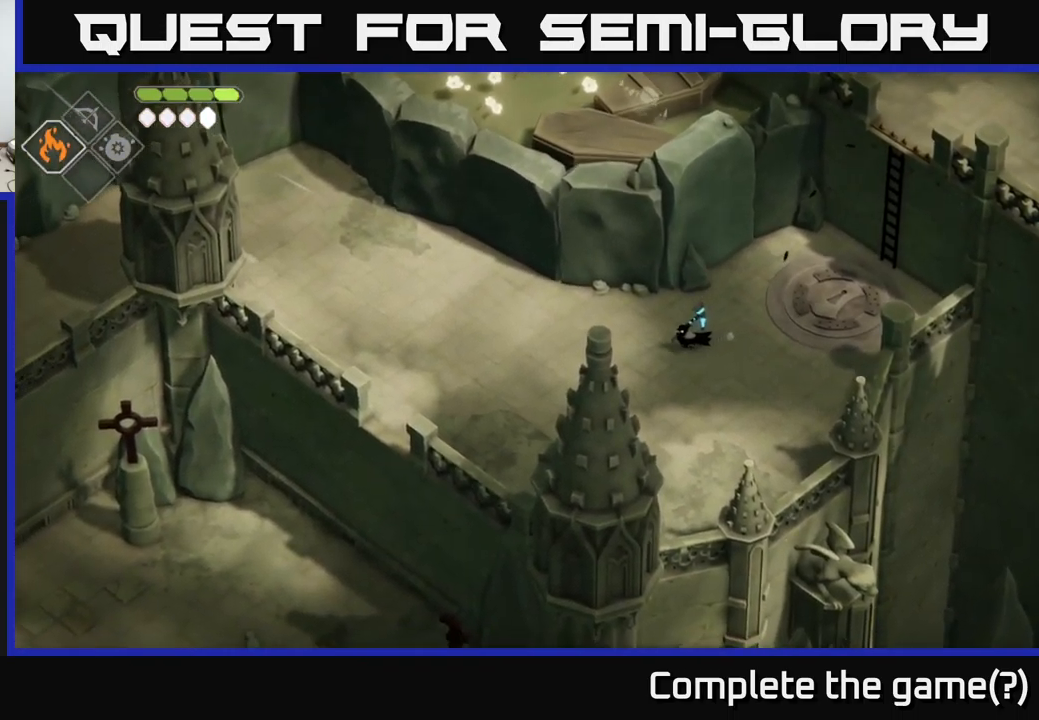
{"buttons": [], "left_stick": "left", "right_stick": "left", "events": []}
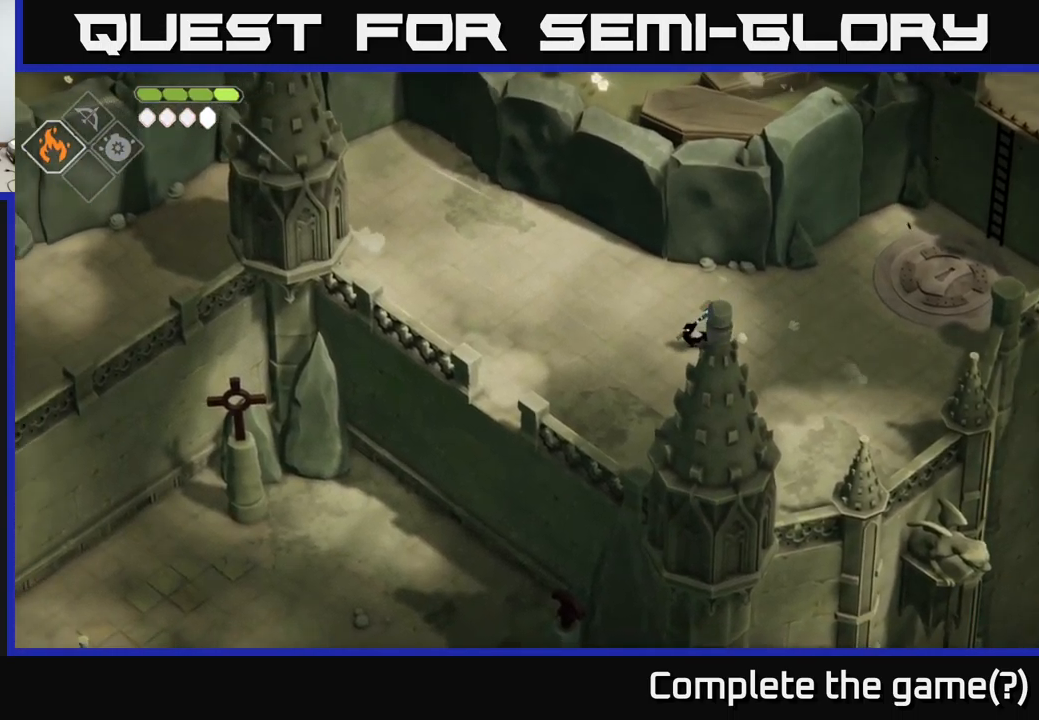
{"buttons": [], "left_stick": "left", "right_stick": "left", "events": []}
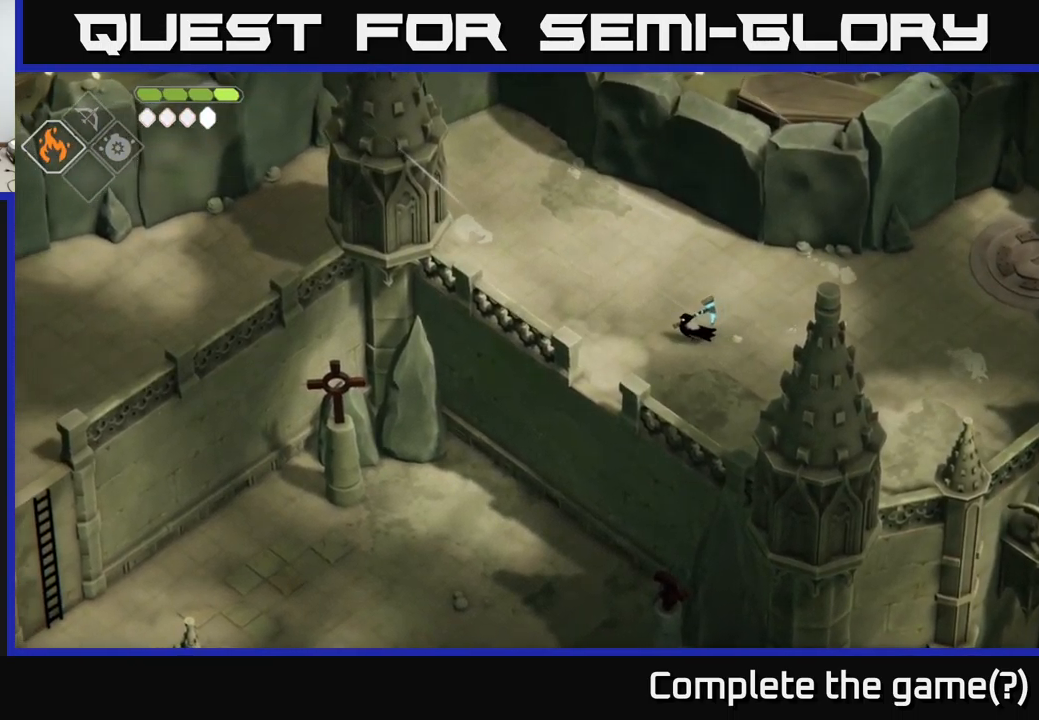
{"buttons": [], "left_stick": "up-left", "right_stick": "left", "events": [[300, "left_stick", "up-left"]]}
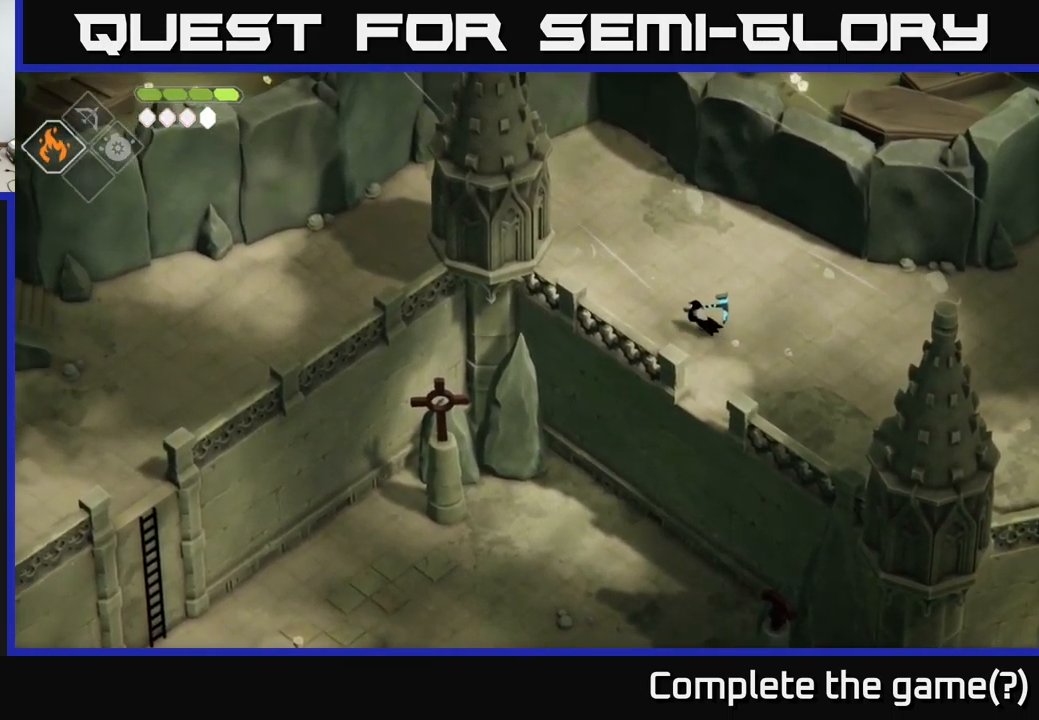
{"buttons": [], "left_stick": "up-left", "right_stick": "left", "events": []}
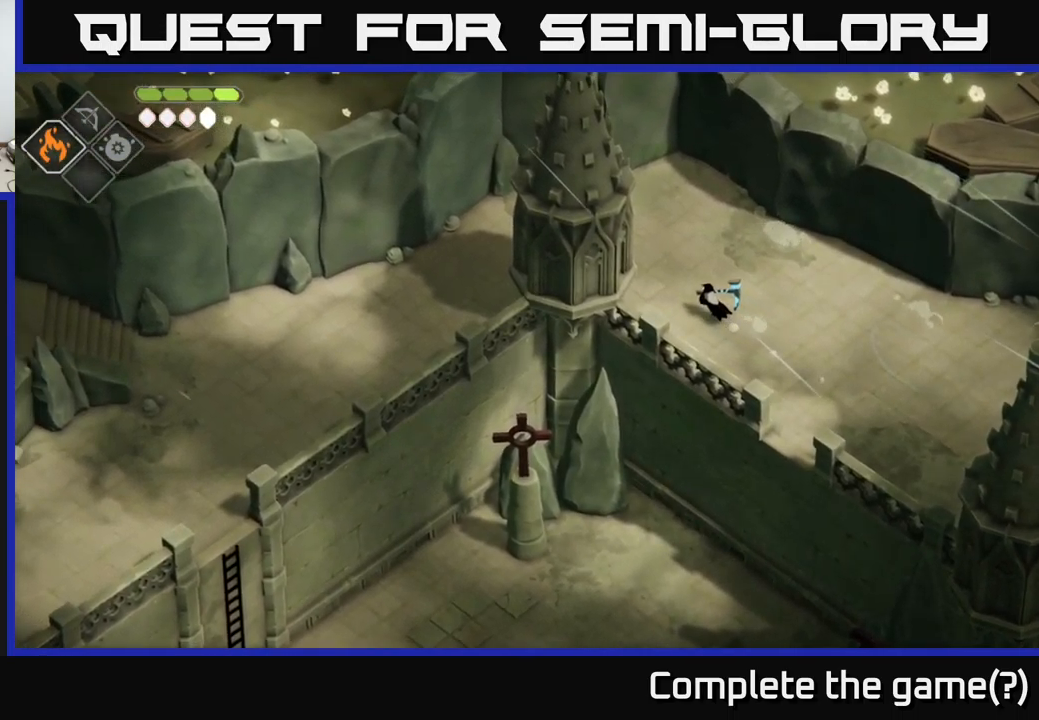
{"buttons": [], "left_stick": "up-left", "right_stick": "down-left", "events": [[234, "right_stick", "down-left"]]}
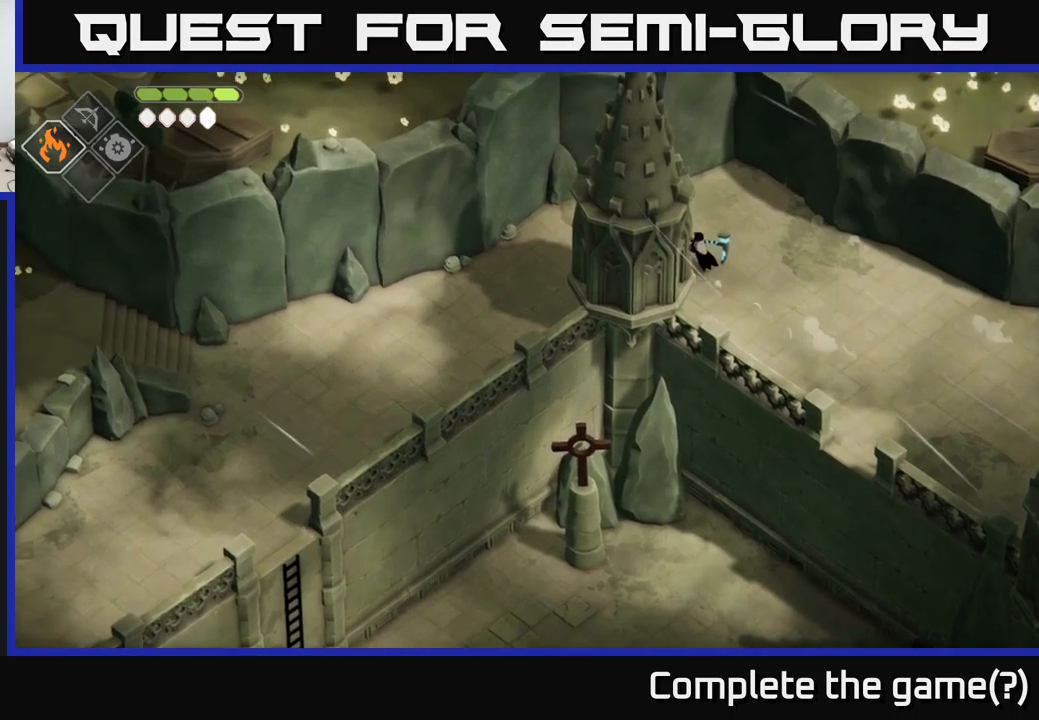
{"buttons": [], "left_stick": "left", "right_stick": "center", "events": [[67, "left_stick", "left"], [450, "right_stick", "center"]]}
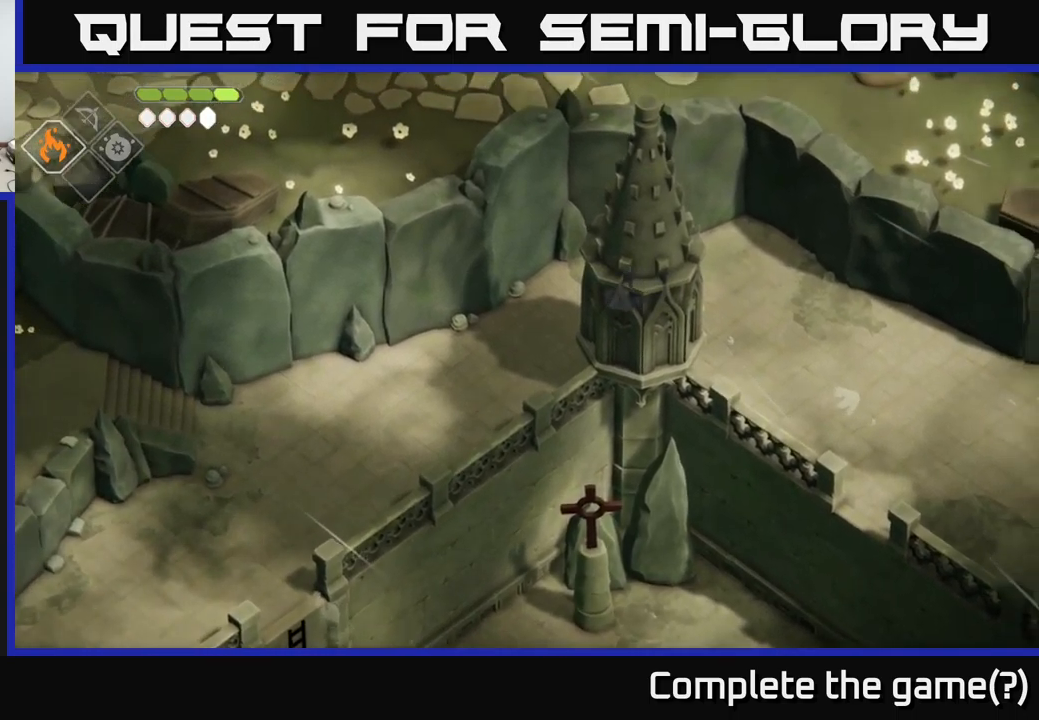
{"buttons": [], "left_stick": "left", "right_stick": "center", "events": [[100, "A", "down"], [284, "A", "up"]]}
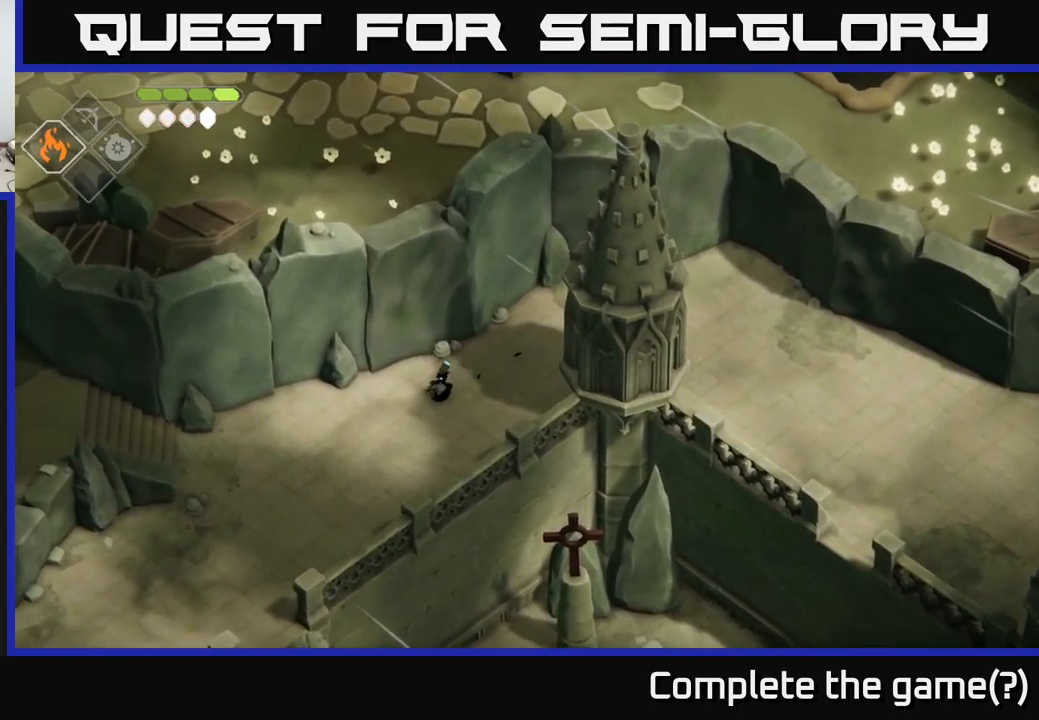
{"buttons": [], "left_stick": "left", "right_stick": "left", "events": [[50, "right_stick", "down-left"], [484, "right_stick", "left"]]}
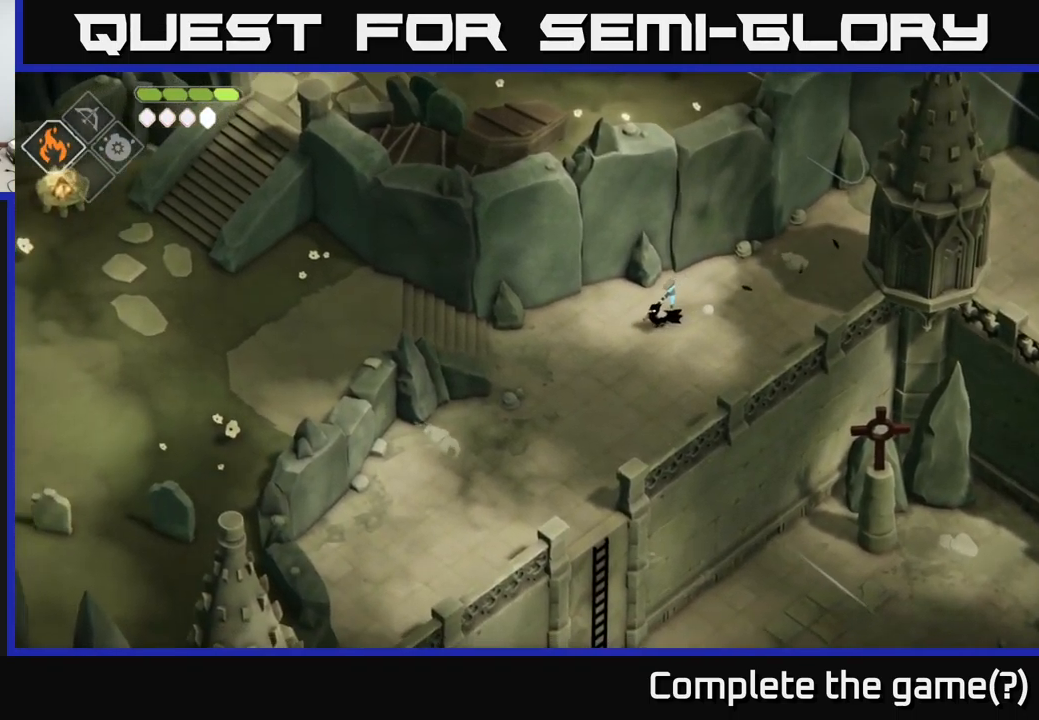
{"buttons": [], "left_stick": "left", "right_stick": "left", "events": []}
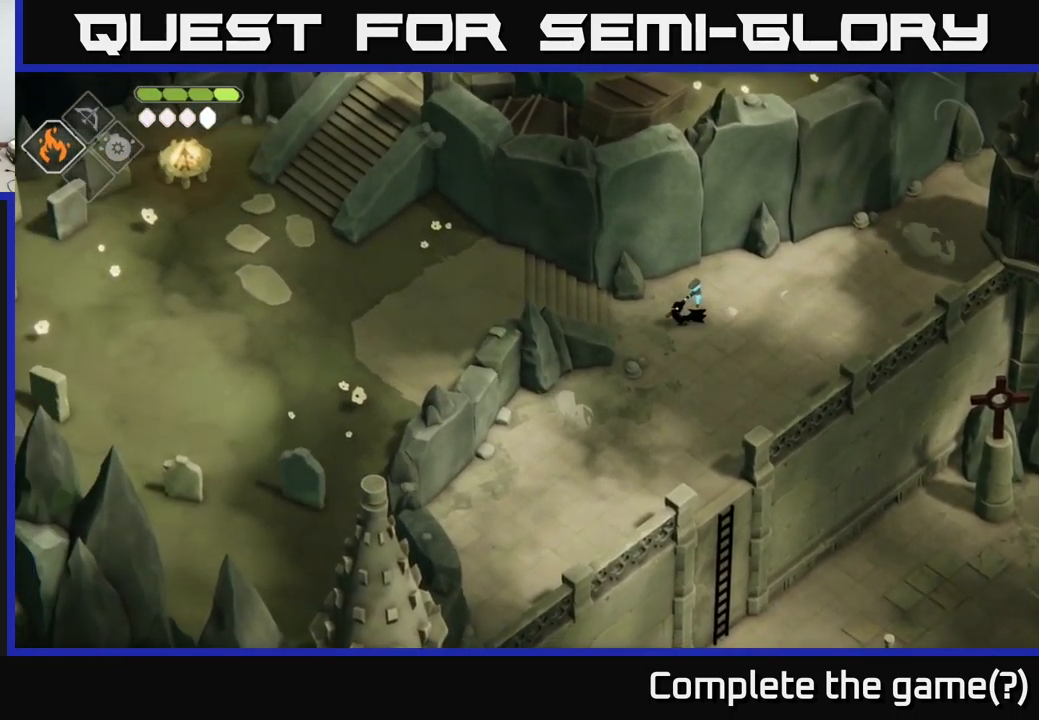
{"buttons": [], "left_stick": "left", "right_stick": "left", "events": []}
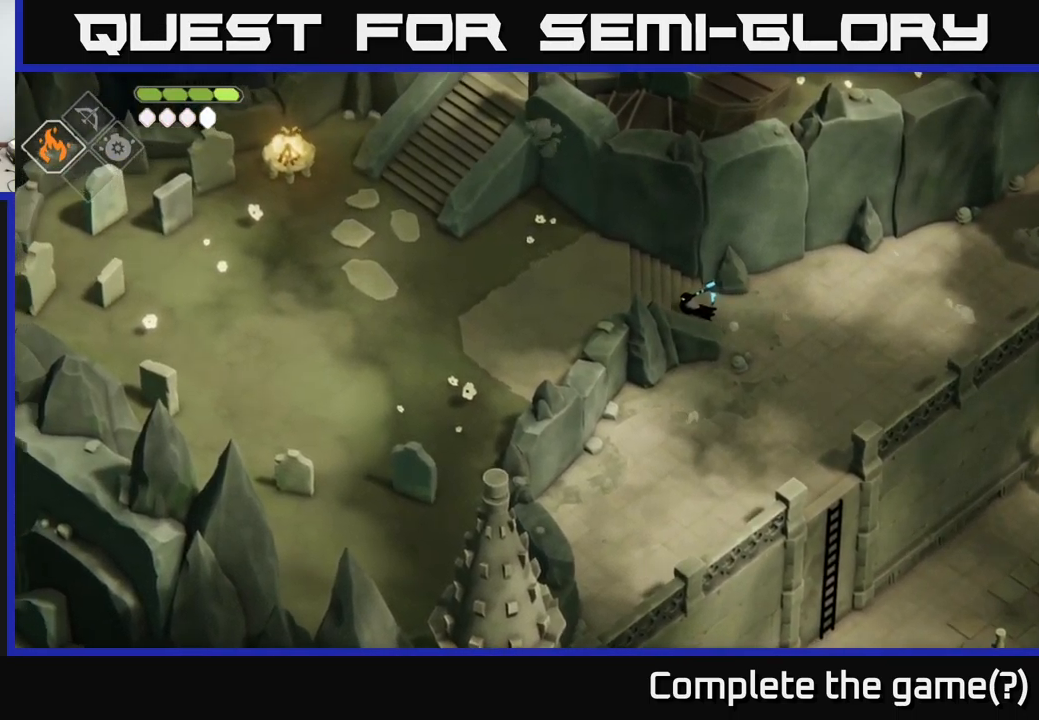
{"buttons": ["A"], "left_stick": "left", "right_stick": "center", "events": [[334, "right_stick", "center"], [434, "A", "down"]]}
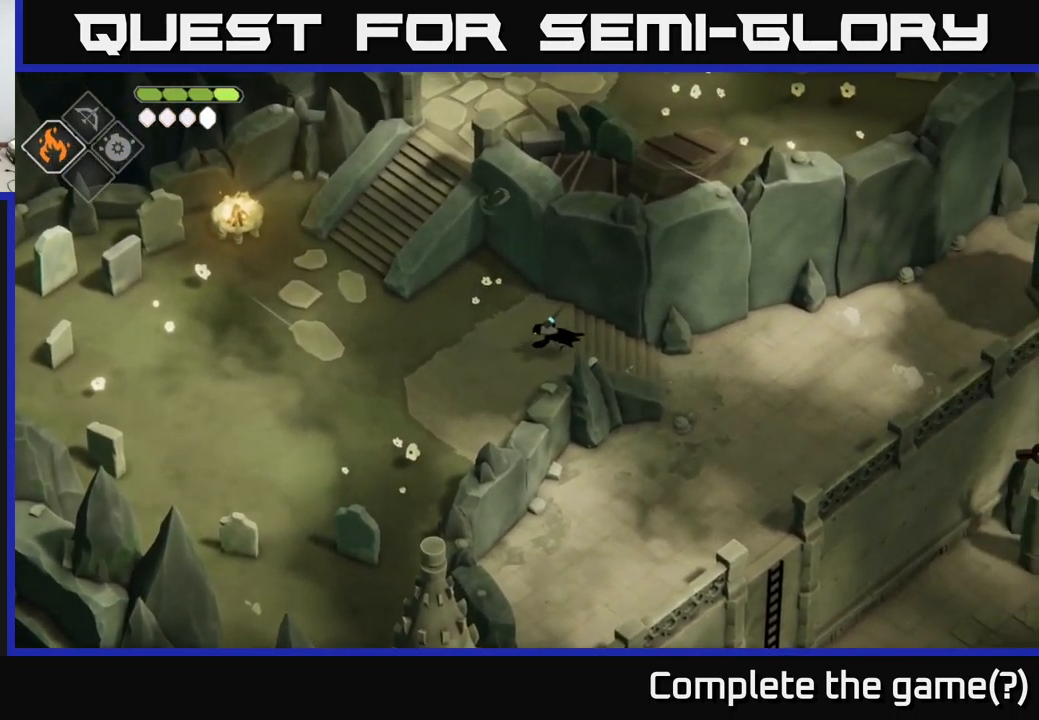
{"buttons": [], "left_stick": "up-left", "right_stick": "up-left", "events": [[67, "A", "up"], [334, "right_stick", "up-left"], [350, "left_stick", "up-left"]]}
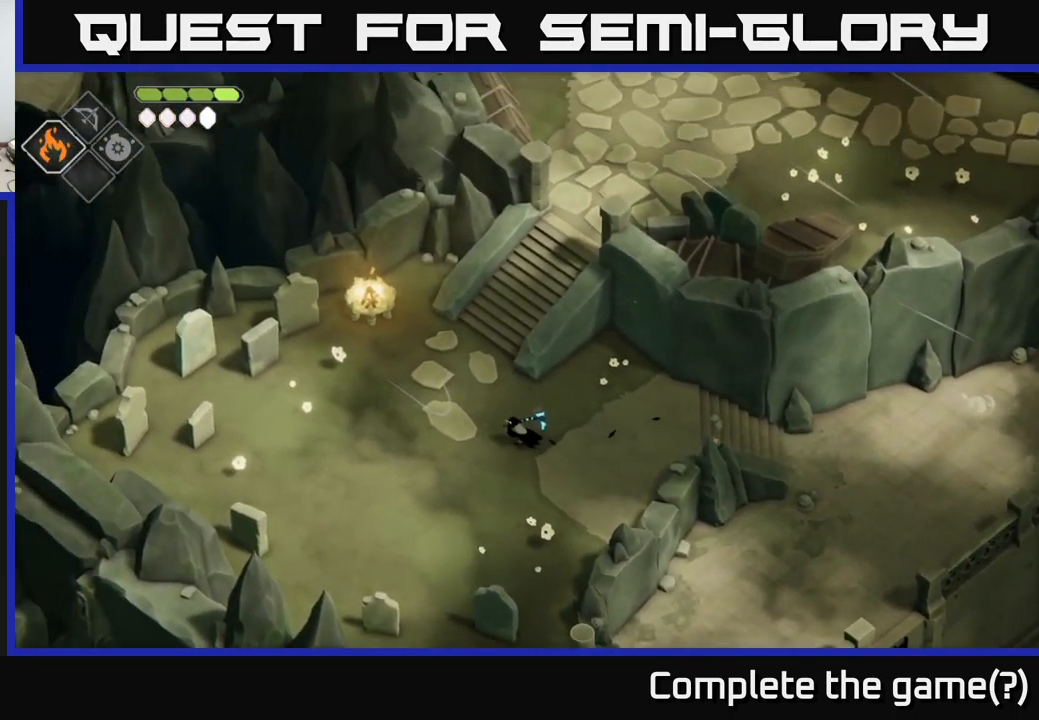
{"buttons": [], "left_stick": "up", "right_stick": "up", "events": [[134, "right_stick", "up"], [184, "left_stick", "up"]]}
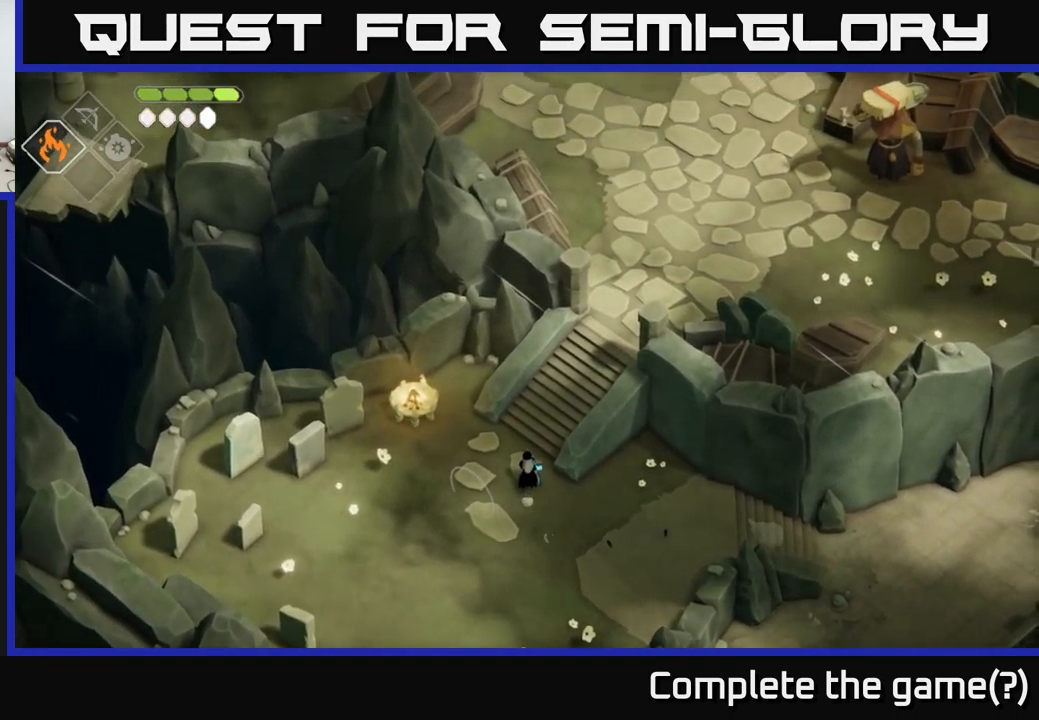
{"buttons": [], "left_stick": "up-right", "right_stick": "up-right", "events": [[117, "left_stick", "up-right"], [434, "right_stick", "up-right"]]}
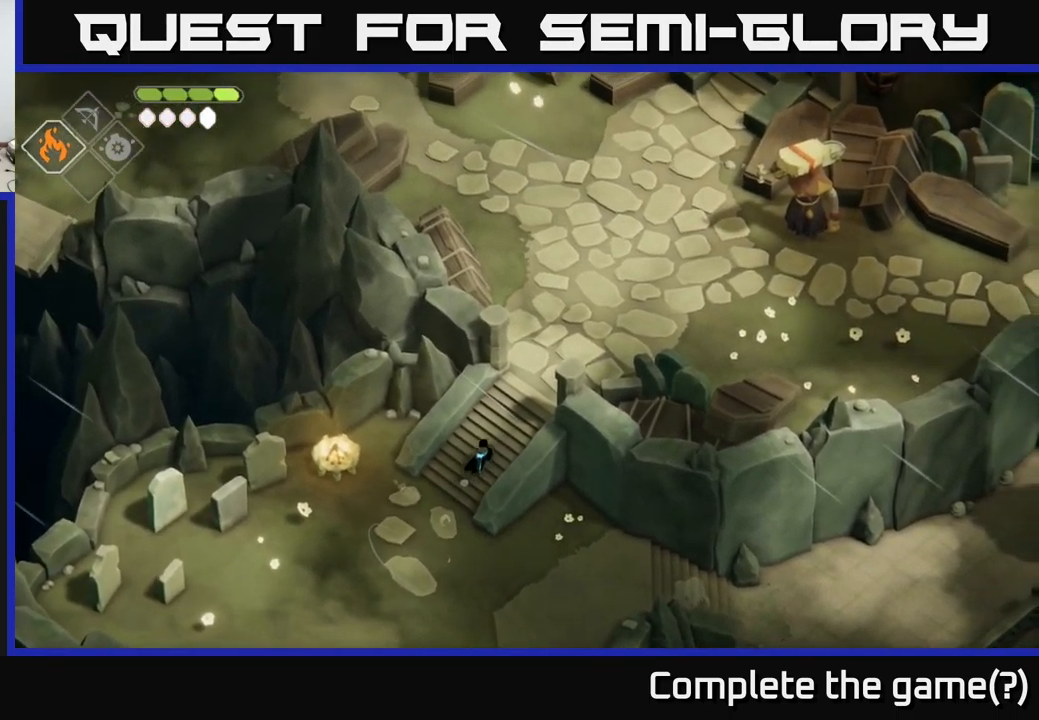
{"buttons": [], "left_stick": "up-right", "right_stick": "up-right", "events": []}
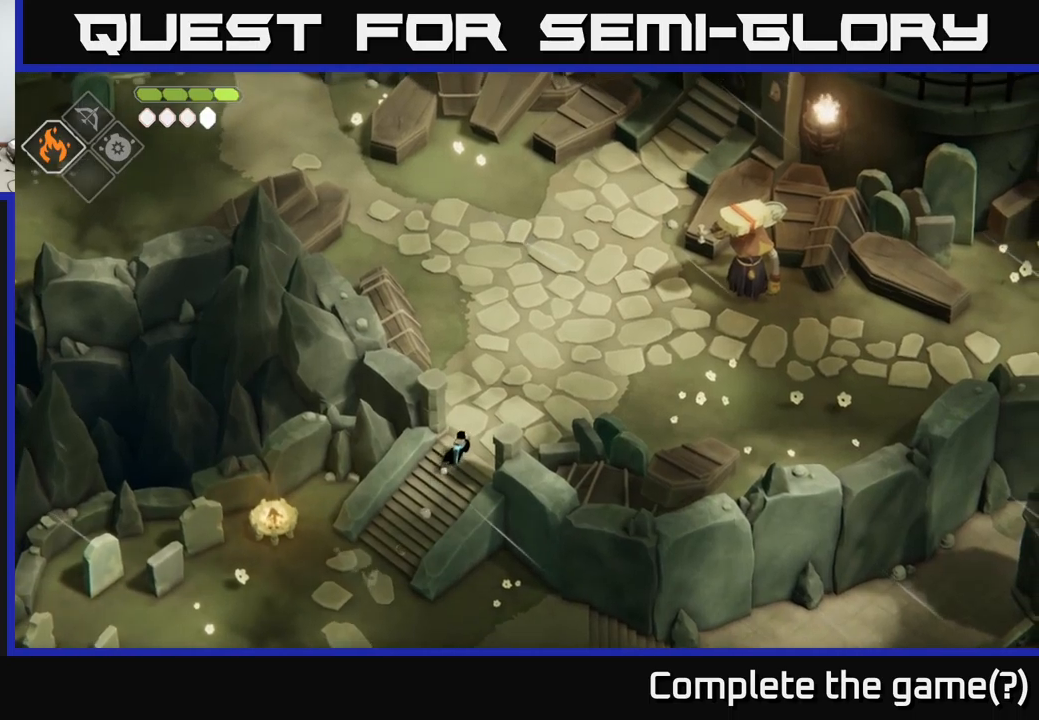
{"buttons": [], "left_stick": "up-right", "right_stick": "up-right", "events": []}
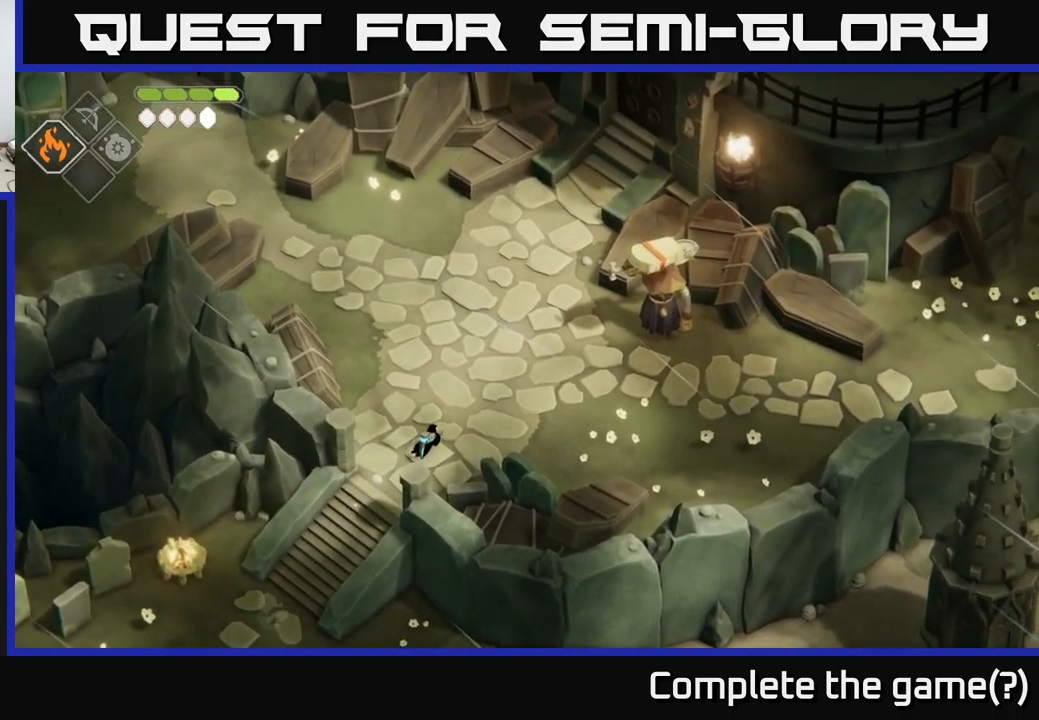
{"buttons": [], "left_stick": "up-right", "right_stick": "up-right", "events": []}